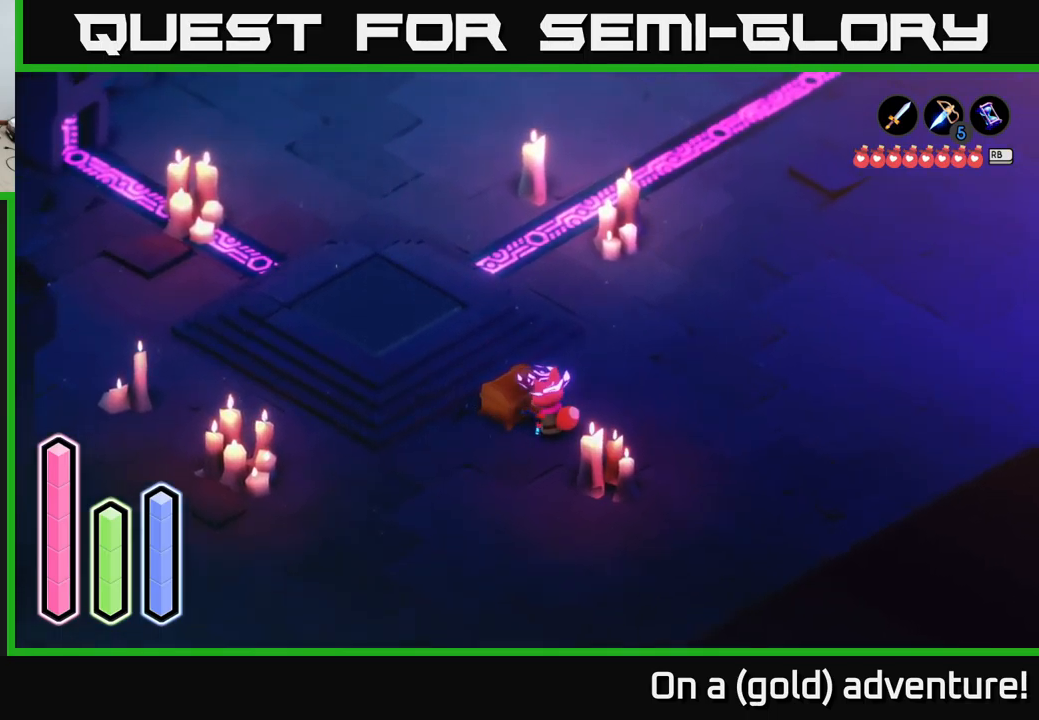
Gameplay with a controller (Xbox layout); each line is a JSON object with the inputs held at the frame after it. "events" lists button and stick changes between this image and that frame as [ms after this image, input, new state], when the widget could be followed in between.
{"buttons": [], "left_stick": "center", "right_stick": "center", "events": []}
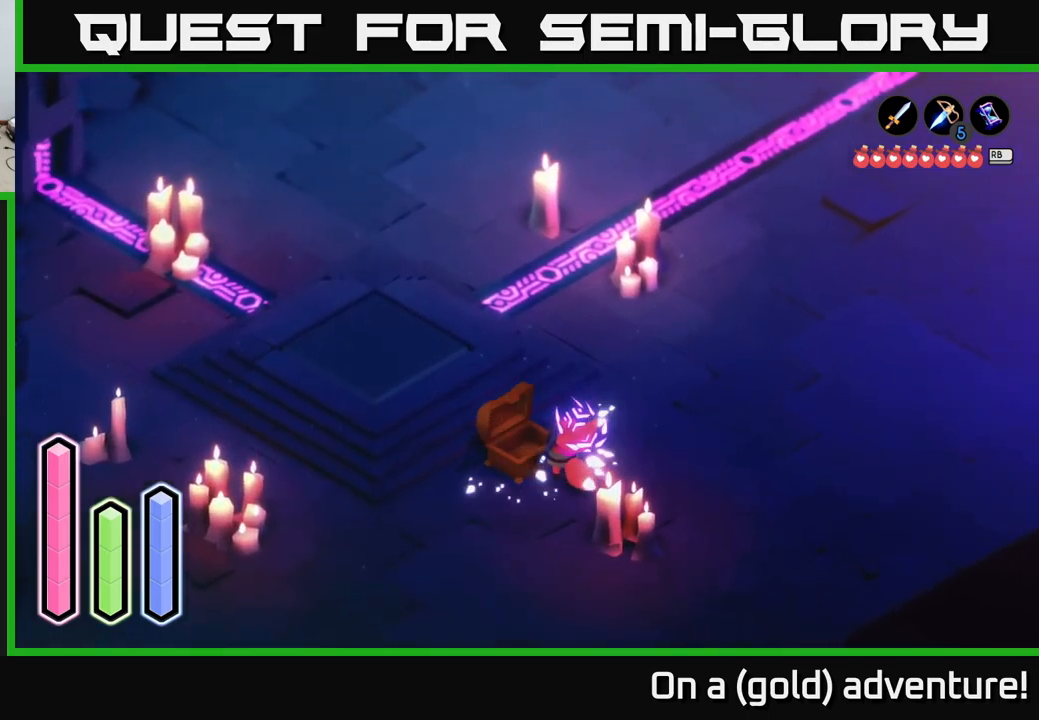
{"buttons": [], "left_stick": "center", "right_stick": "center", "events": []}
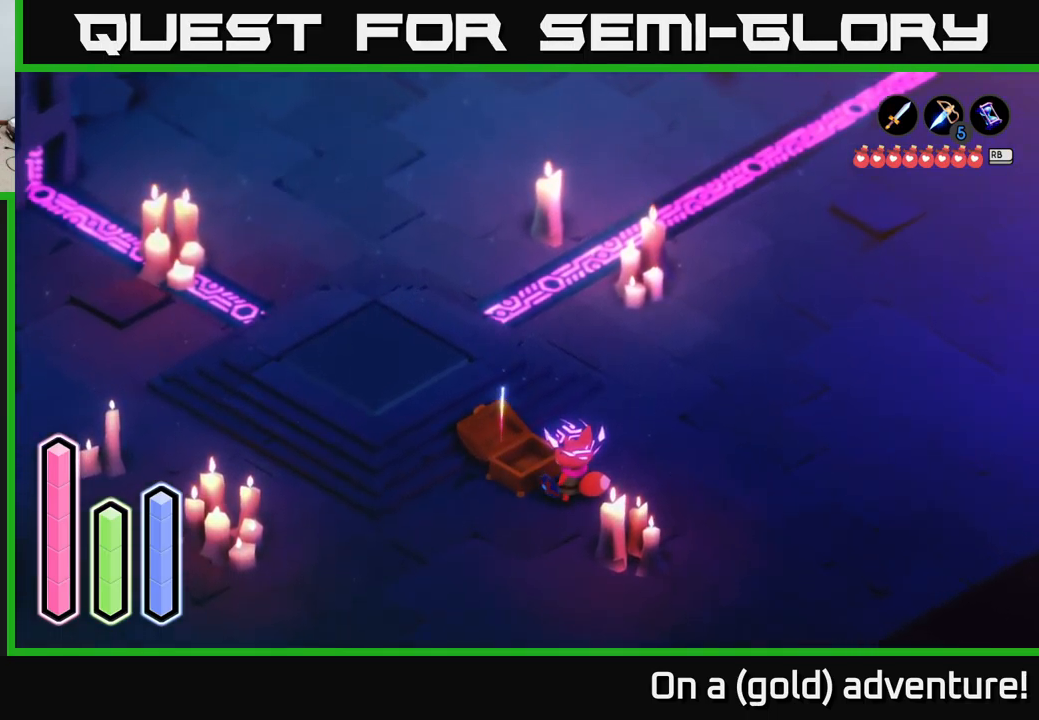
{"buttons": [], "left_stick": "center", "right_stick": "center", "events": []}
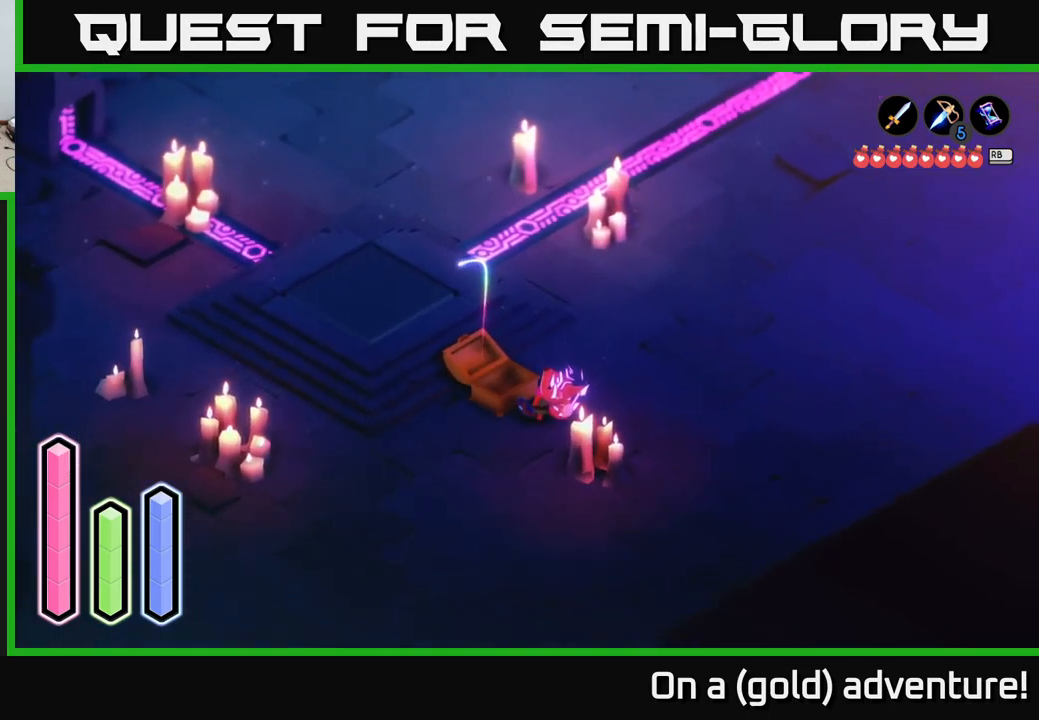
{"buttons": [], "left_stick": "center", "right_stick": "center", "events": []}
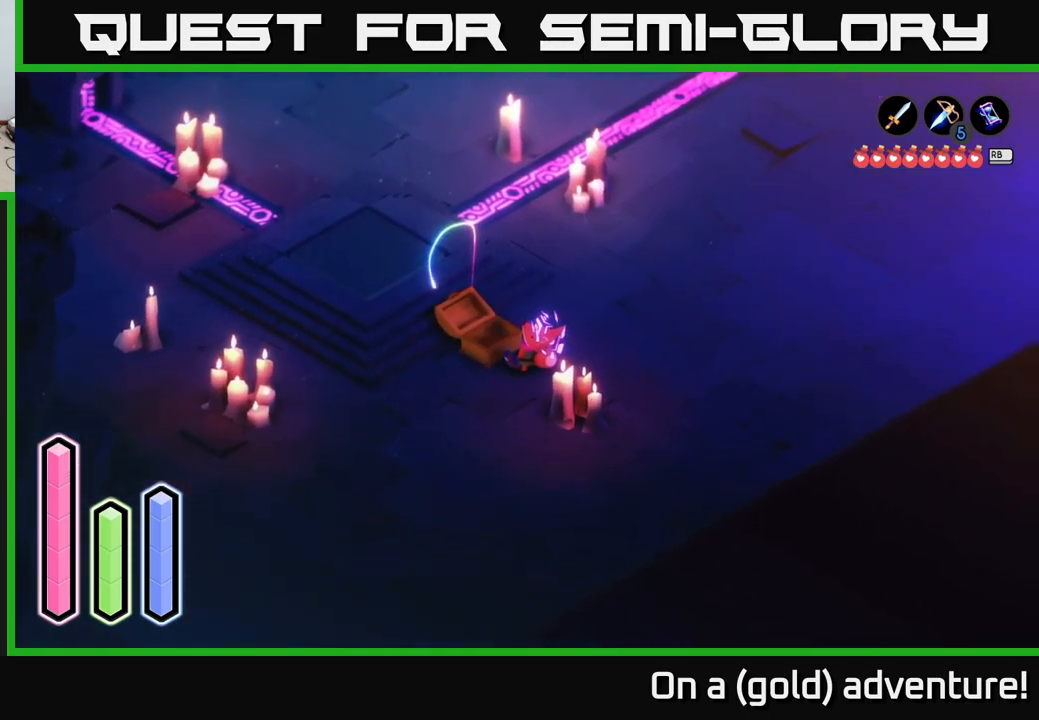
{"buttons": [], "left_stick": "up-right", "right_stick": "center", "events": [[484, "left_stick", "up-right"]]}
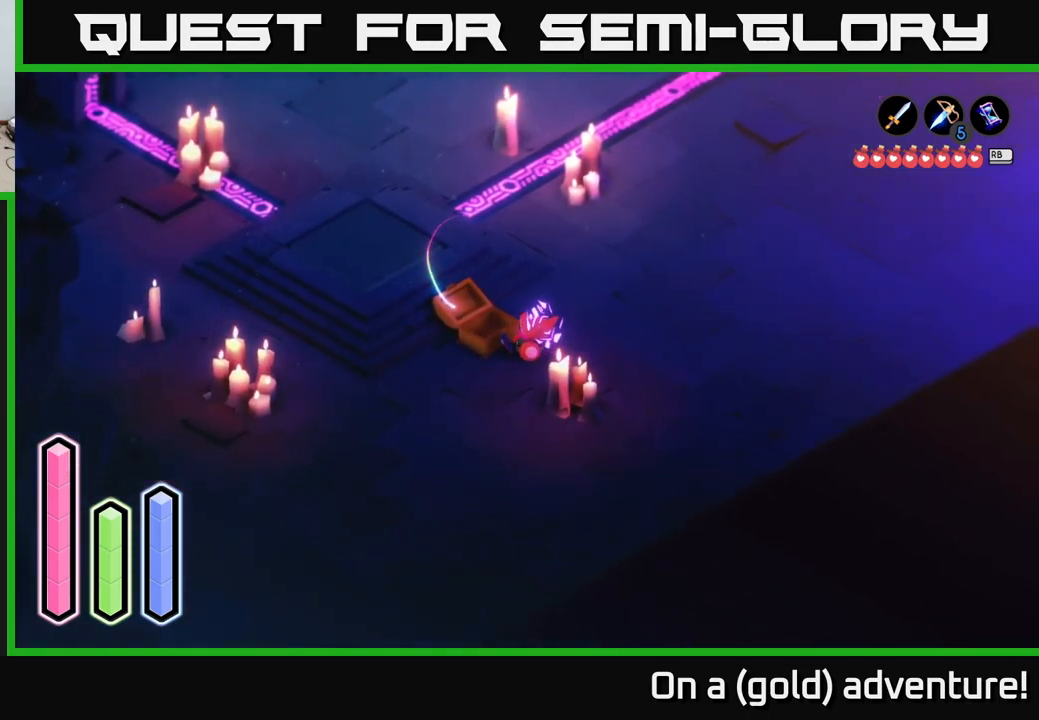
{"buttons": [], "left_stick": "up-right", "right_stick": "center", "events": []}
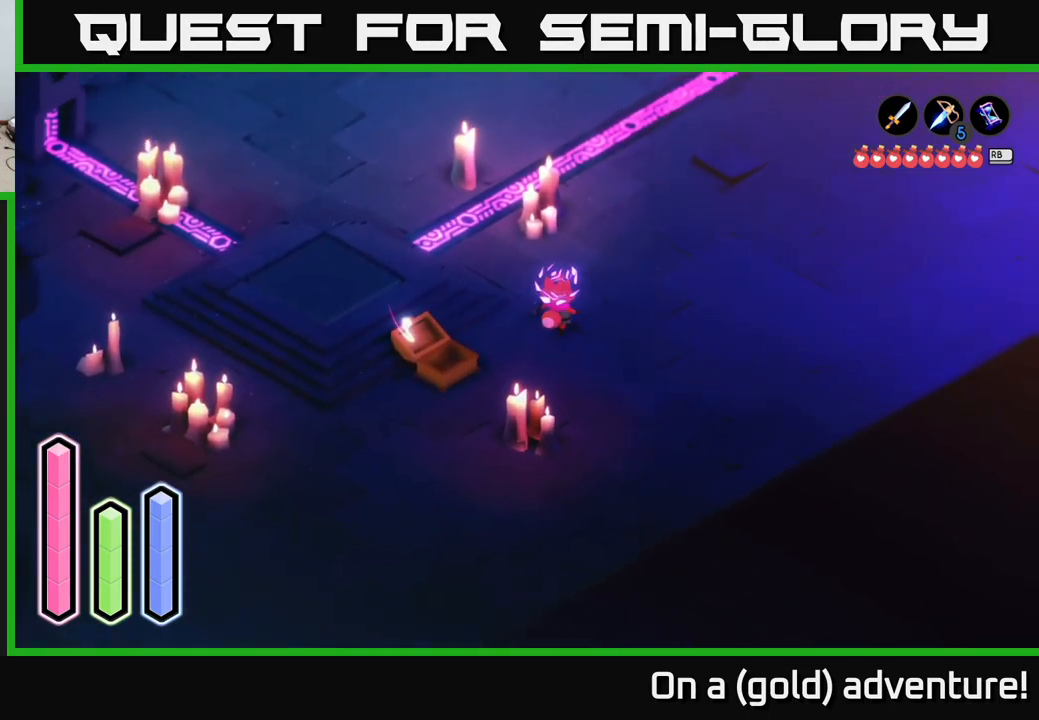
{"buttons": [], "left_stick": "left", "right_stick": "center", "events": [[84, "left_stick", "up-left"], [134, "left_stick", "left"]]}
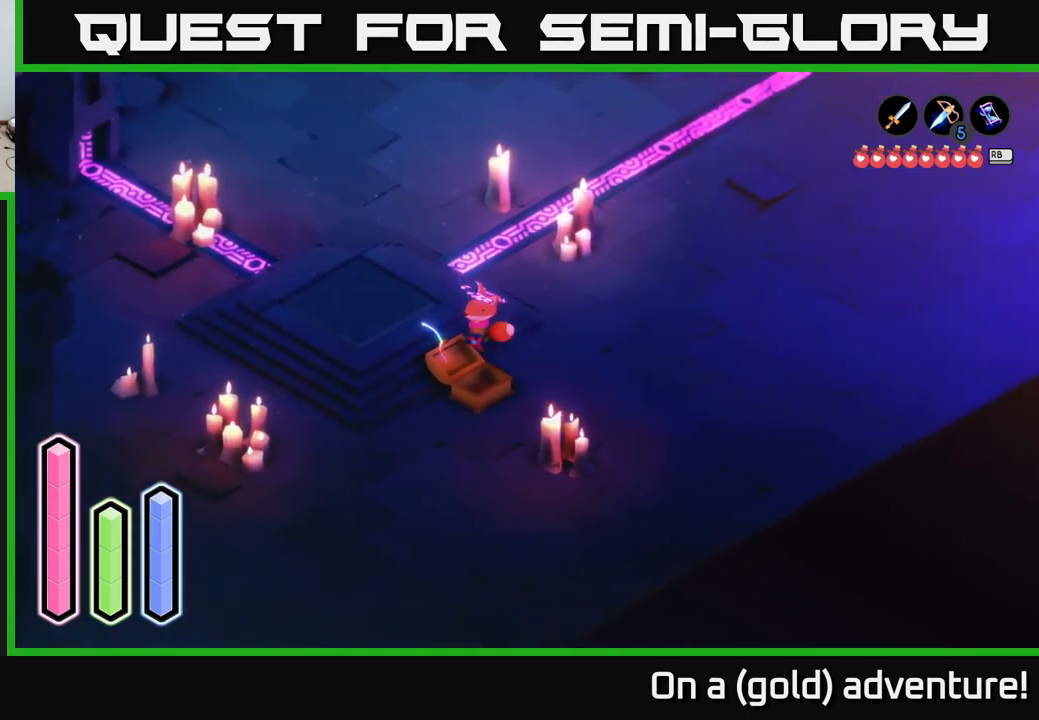
{"buttons": [], "left_stick": "center", "right_stick": "center", "events": [[84, "left_stick", "up"], [267, "left_stick", "center"]]}
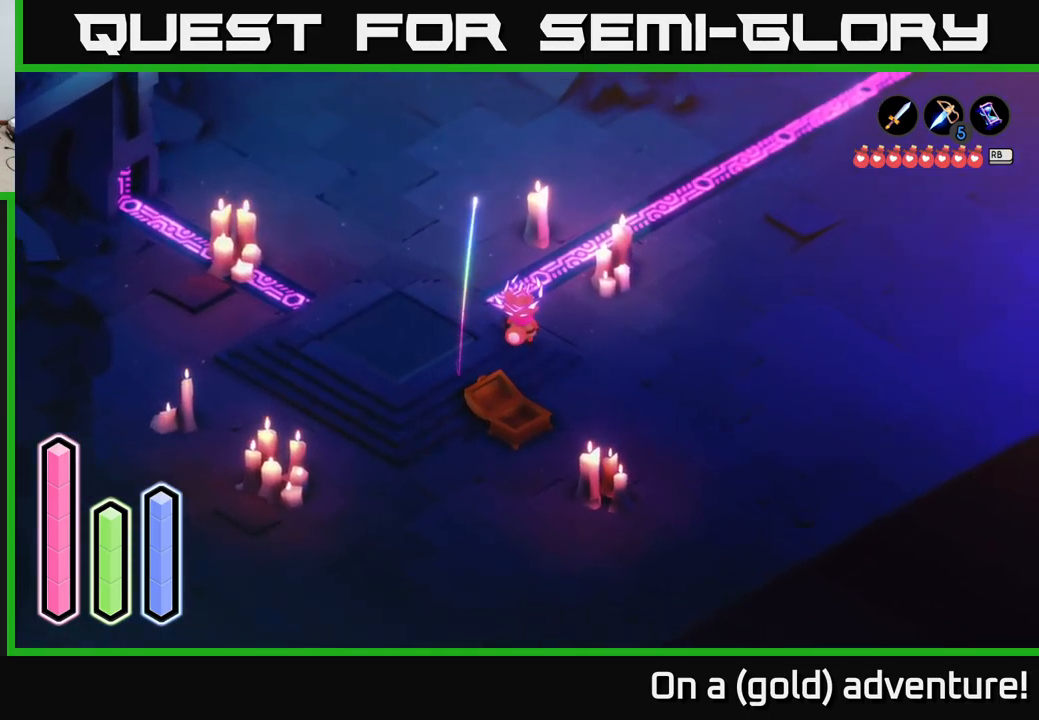
{"buttons": [], "left_stick": "down-right", "right_stick": "center", "events": [[84, "left_stick", "right"], [400, "left_stick", "down-right"]]}
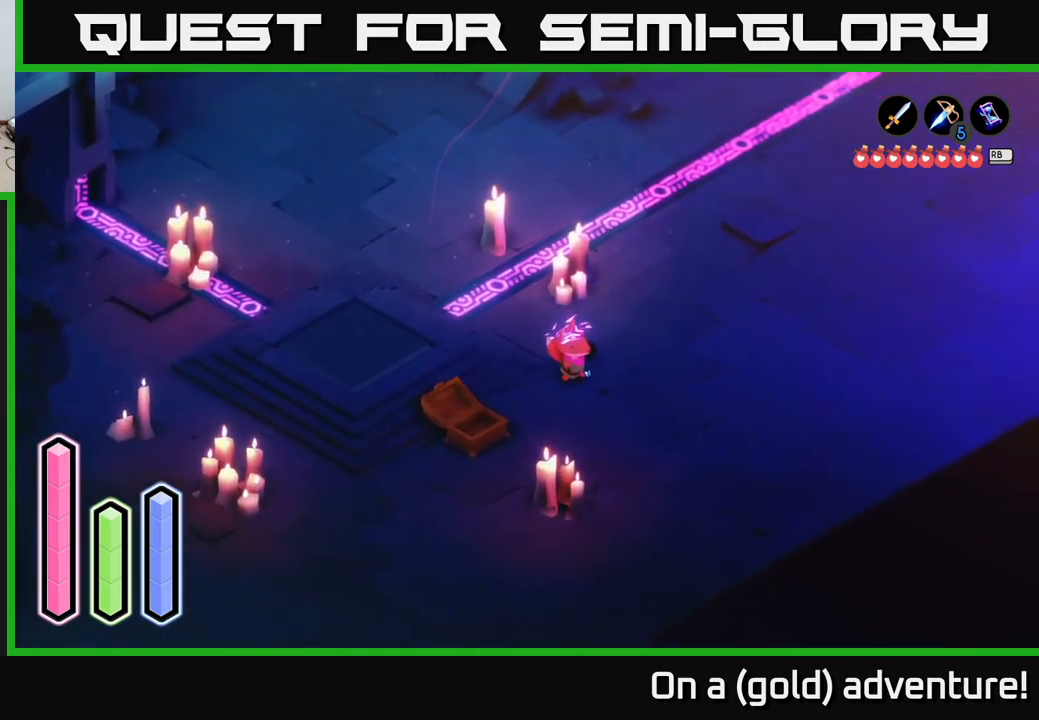
{"buttons": [], "left_stick": "up-right", "right_stick": "center", "events": [[100, "left_stick", "up-right"]]}
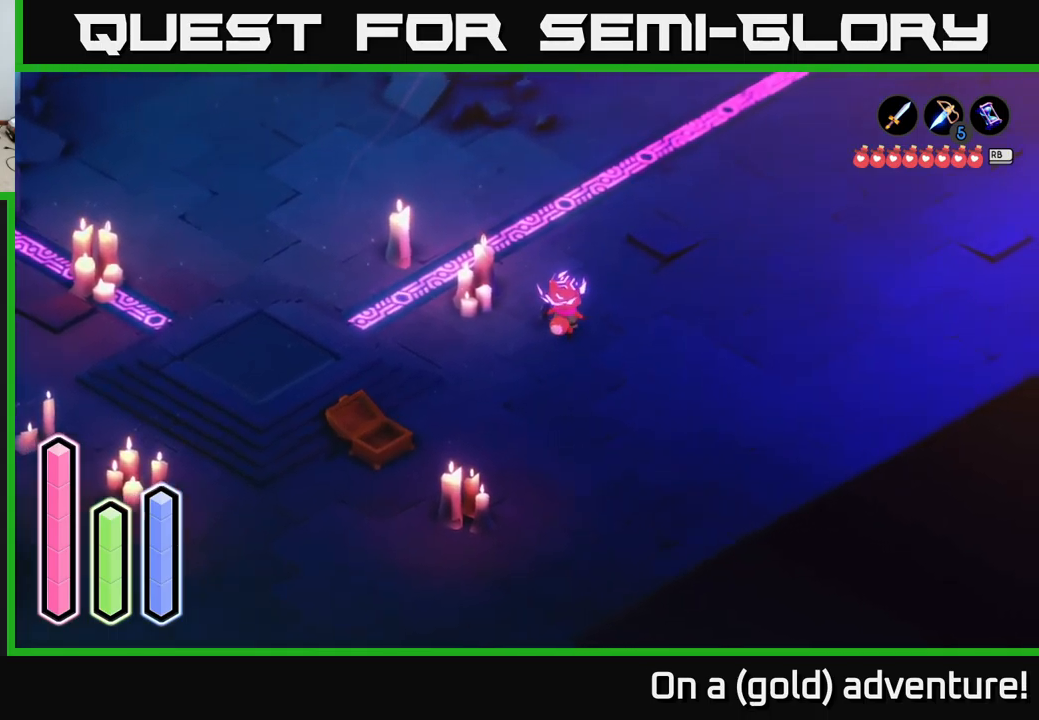
{"buttons": [], "left_stick": "center", "right_stick": "center", "events": [[117, "left_stick", "center"], [317, "SELECT", "down"], [417, "SELECT", "up"]]}
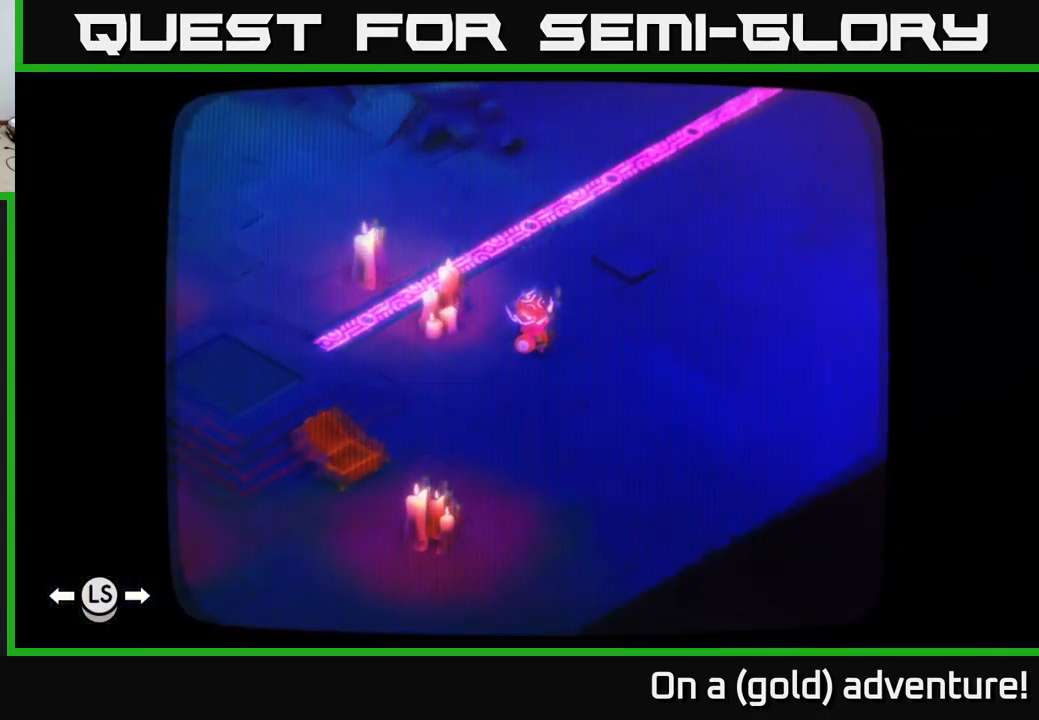
{"buttons": [], "left_stick": "center", "right_stick": "center", "events": []}
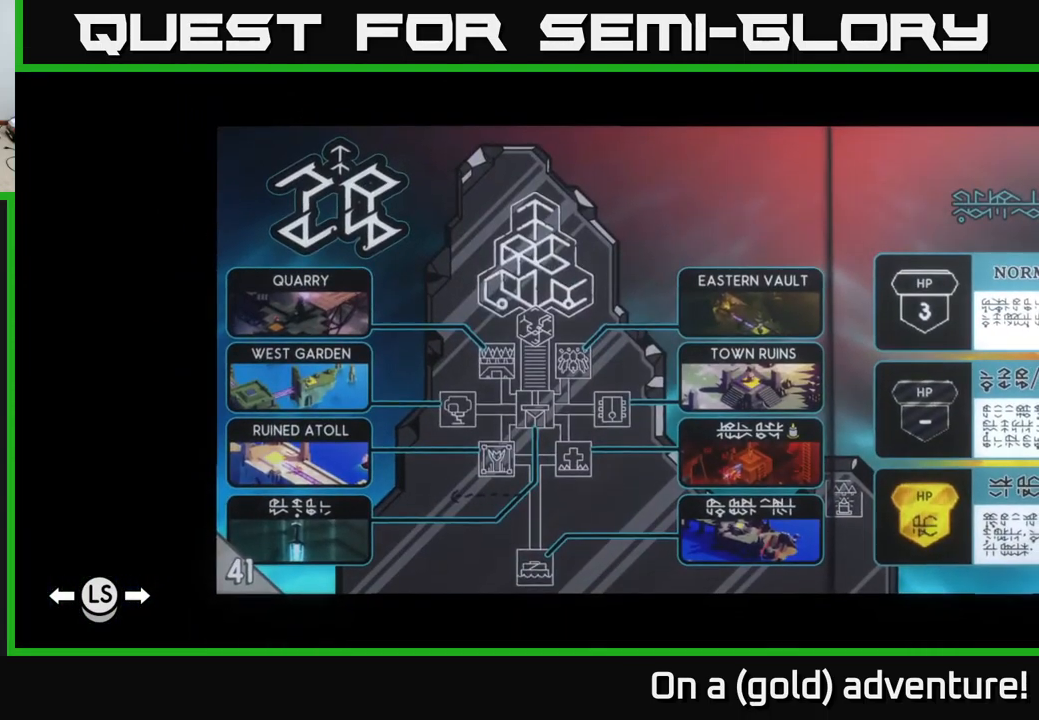
{"buttons": ["DPAD_RIGHT"], "left_stick": "center", "right_stick": "center", "events": [[67, "DPAD_RIGHT", "down"]]}
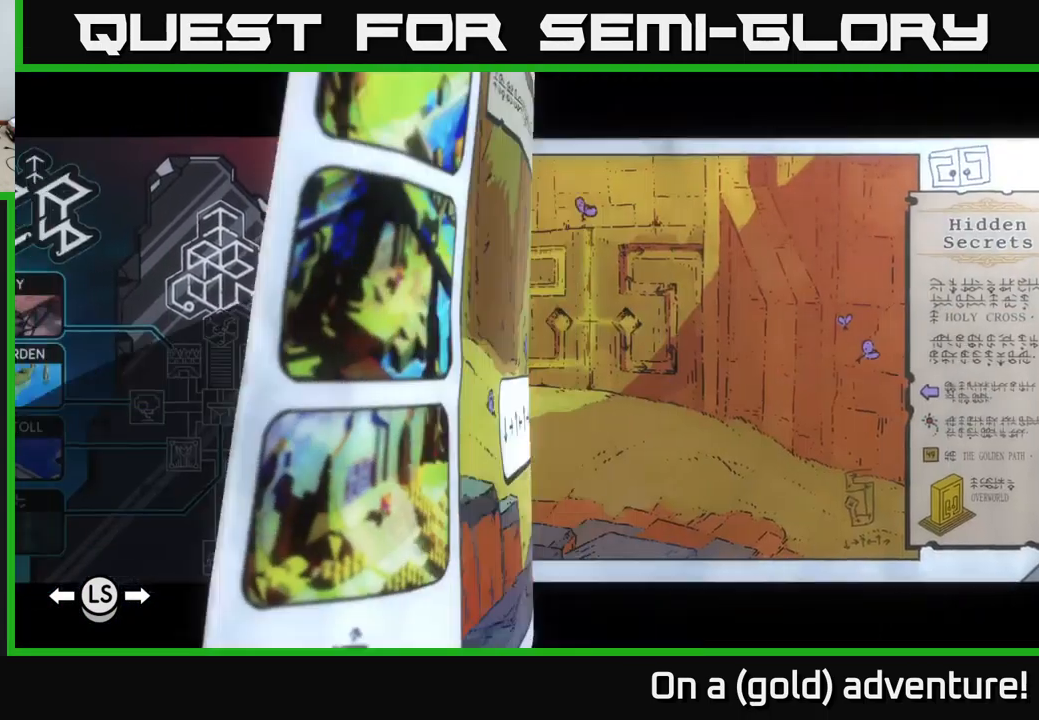
{"buttons": ["DPAD_RIGHT"], "left_stick": "center", "right_stick": "center", "events": []}
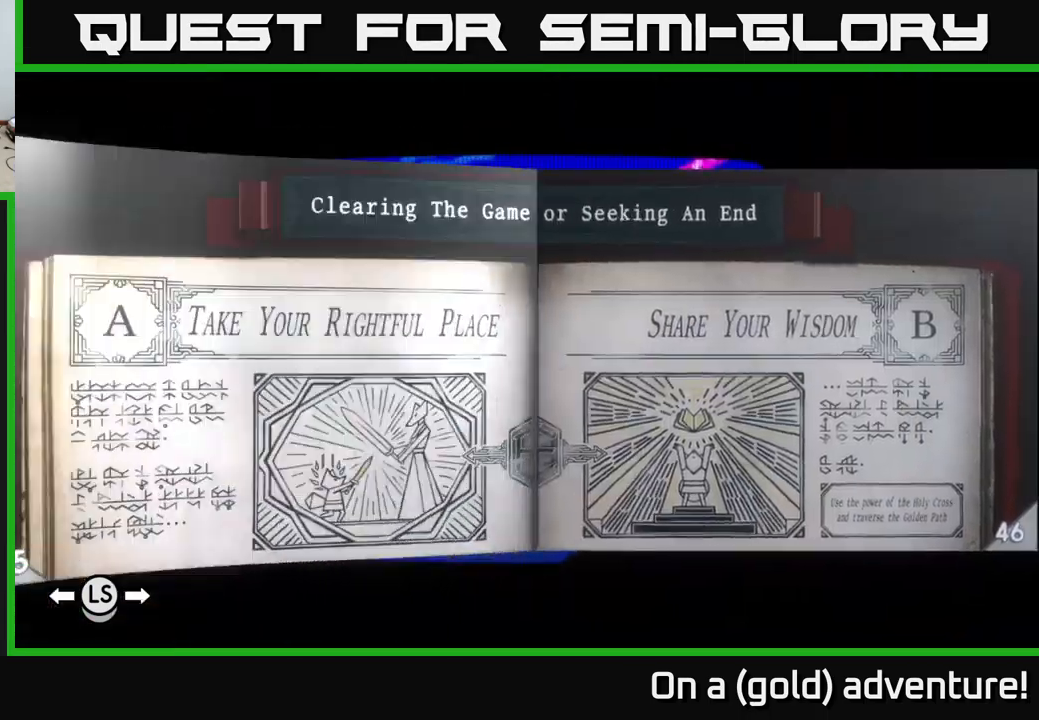
{"buttons": ["DPAD_RIGHT"], "left_stick": "center", "right_stick": "center", "events": []}
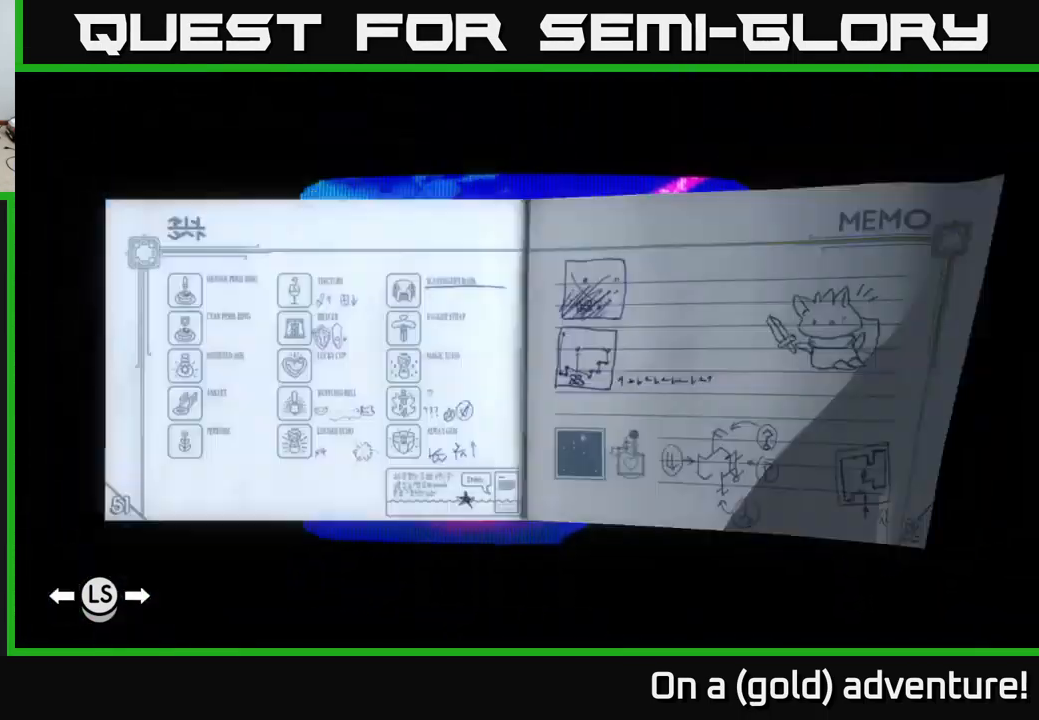
{"buttons": ["DPAD_LEFT"], "left_stick": "center", "right_stick": "center", "events": [[150, "DPAD_RIGHT", "up"], [267, "DPAD_LEFT", "down"], [384, "DPAD_LEFT", "up"], [467, "DPAD_LEFT", "down"]]}
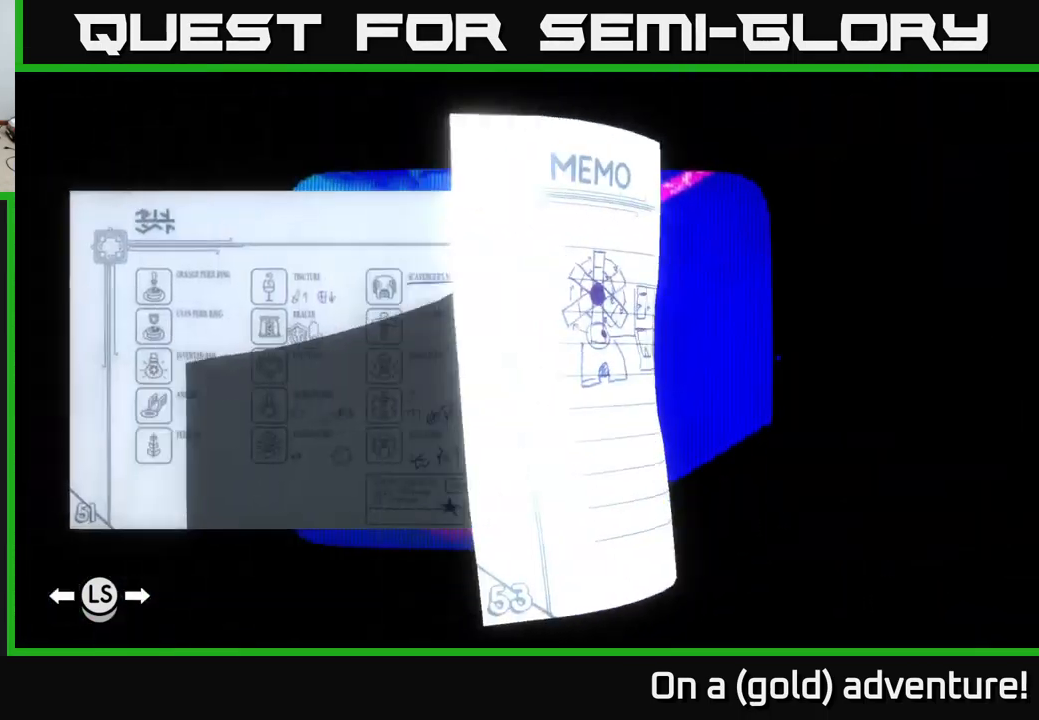
{"buttons": [], "left_stick": "center", "right_stick": "center", "events": [[17, "DPAD_LEFT", "up"], [100, "DPAD_LEFT", "down"], [184, "DPAD_LEFT", "up"], [284, "DPAD_LEFT", "down"], [384, "DPAD_LEFT", "up"]]}
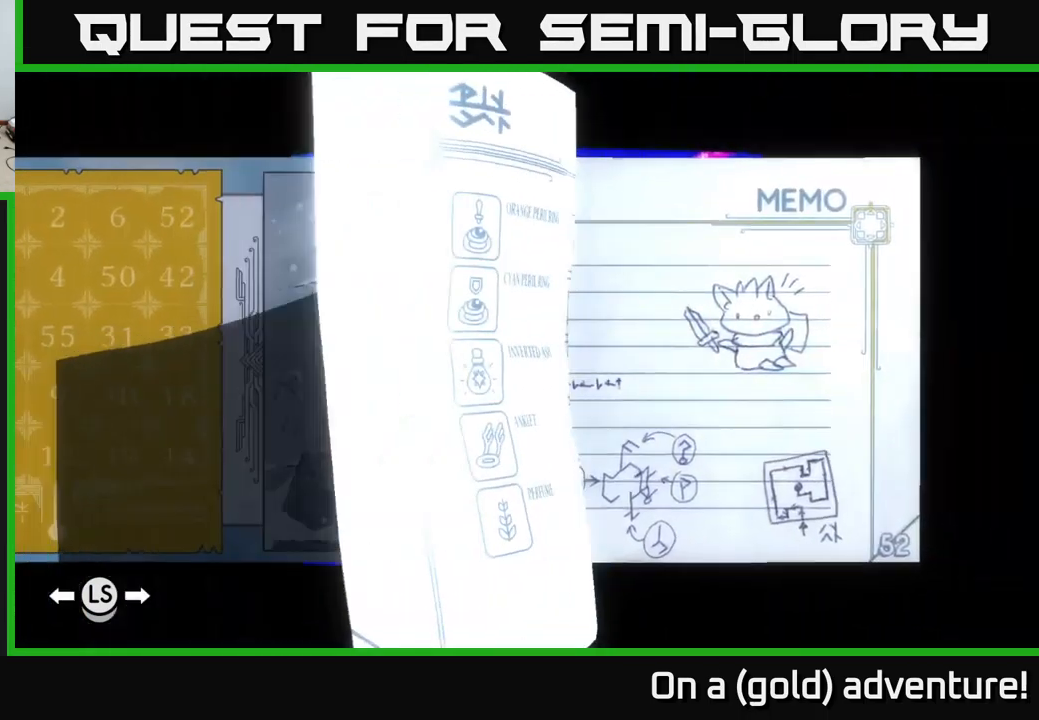
{"buttons": [], "left_stick": "center", "right_stick": "center", "events": [[17, "DPAD_LEFT", "down"], [167, "DPAD_LEFT", "up"]]}
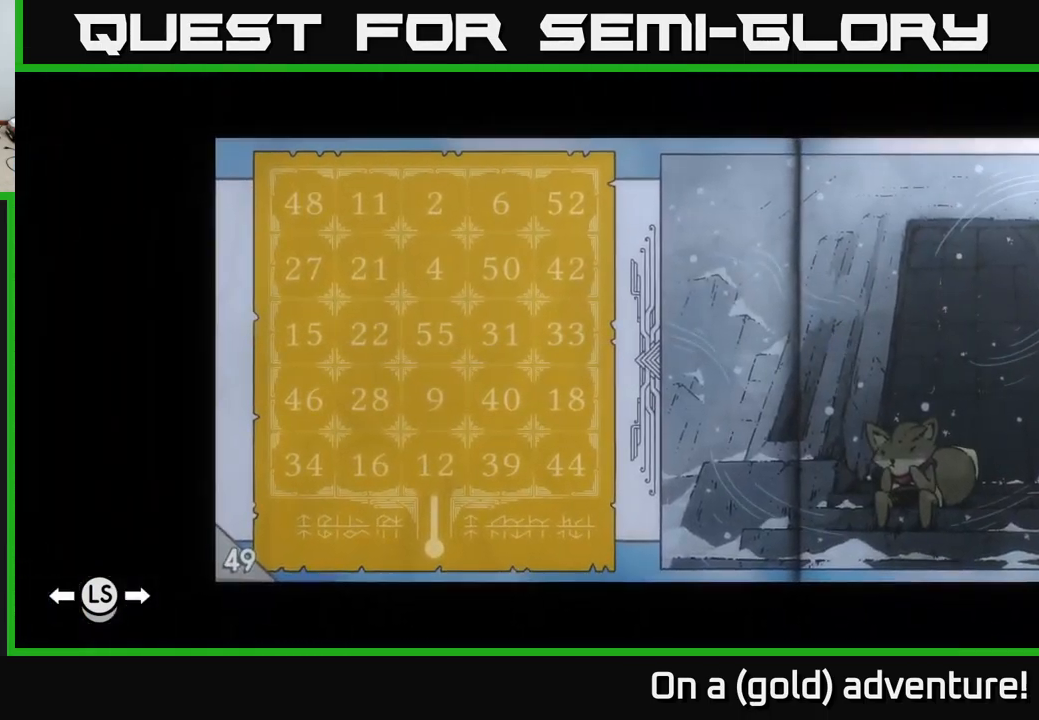
{"buttons": [], "left_stick": "center", "right_stick": "center", "events": [[234, "DPAD_LEFT", "down"], [317, "DPAD_LEFT", "up"]]}
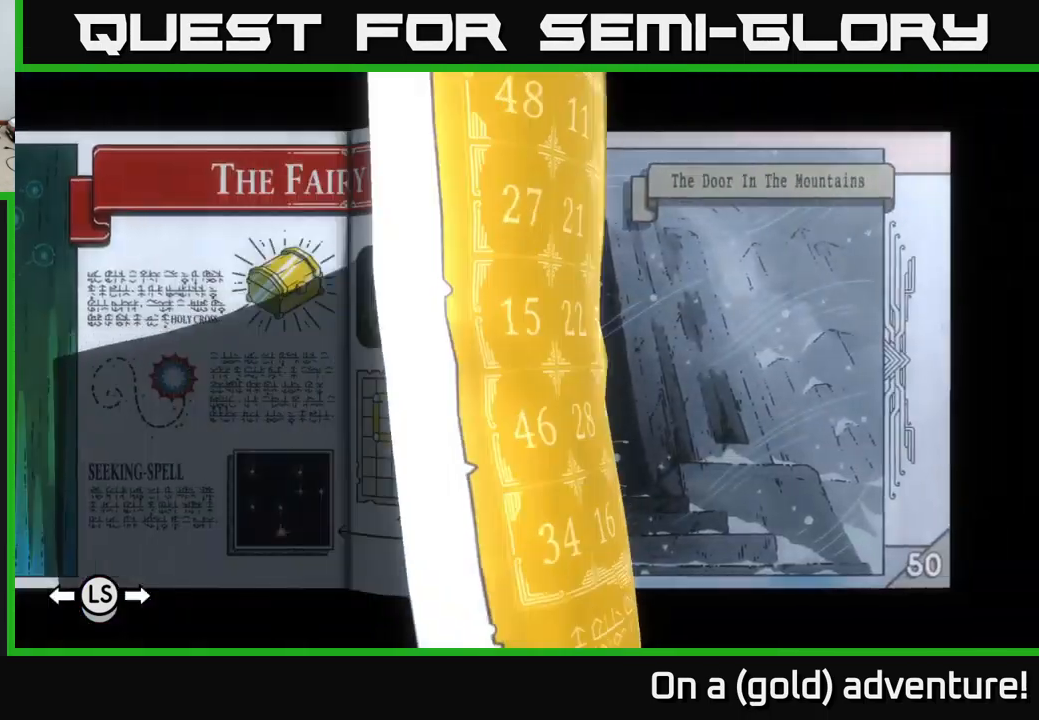
{"buttons": [], "left_stick": "center", "right_stick": "center", "events": []}
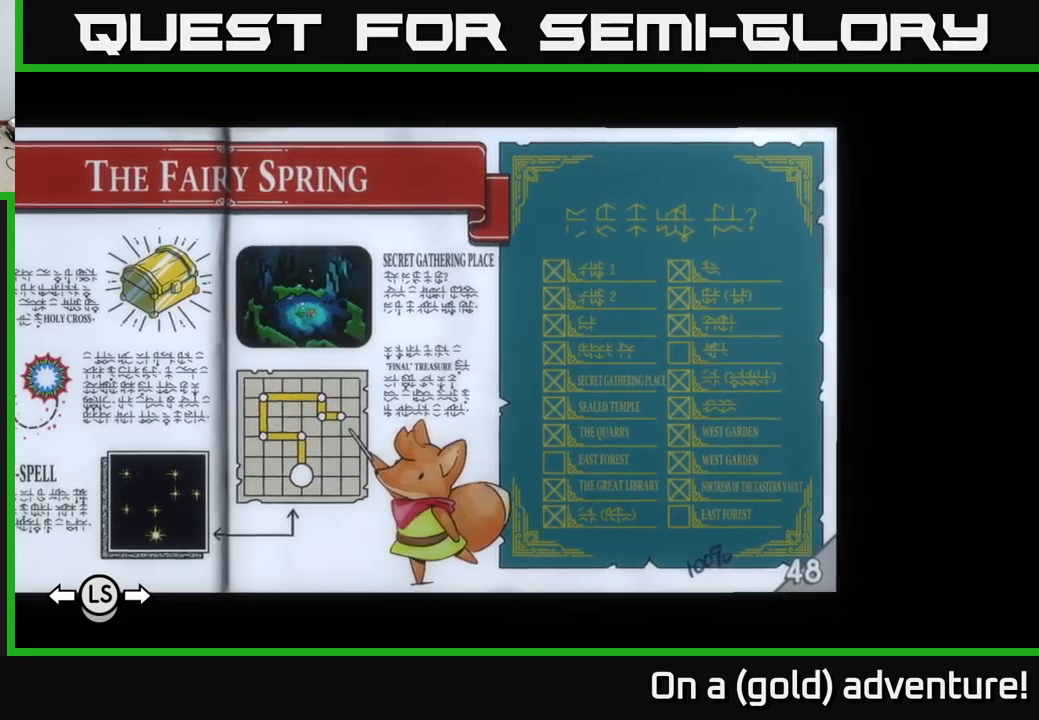
{"buttons": [], "left_stick": "center", "right_stick": "center", "events": []}
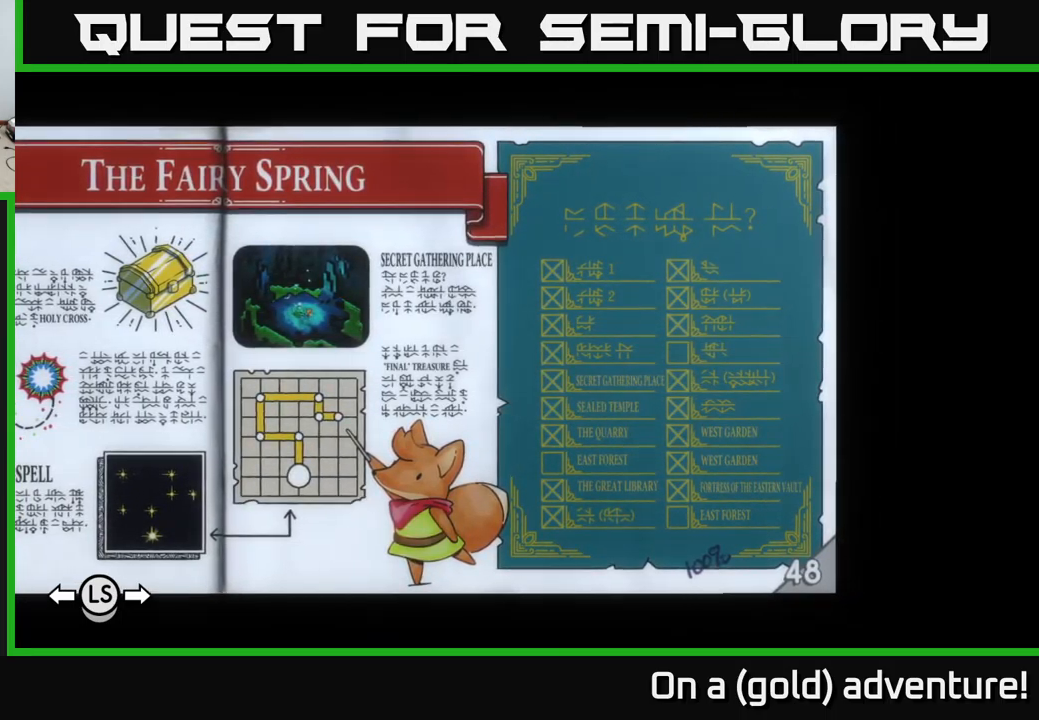
{"buttons": [], "left_stick": "center", "right_stick": "center", "events": []}
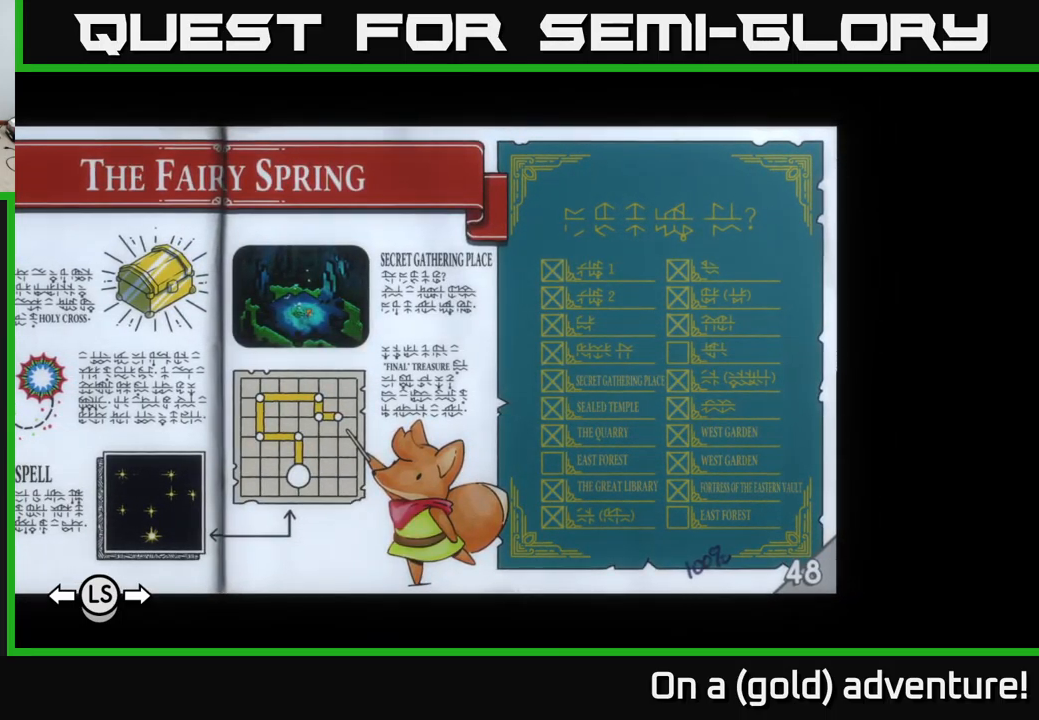
{"buttons": [], "left_stick": "center", "right_stick": "center", "events": []}
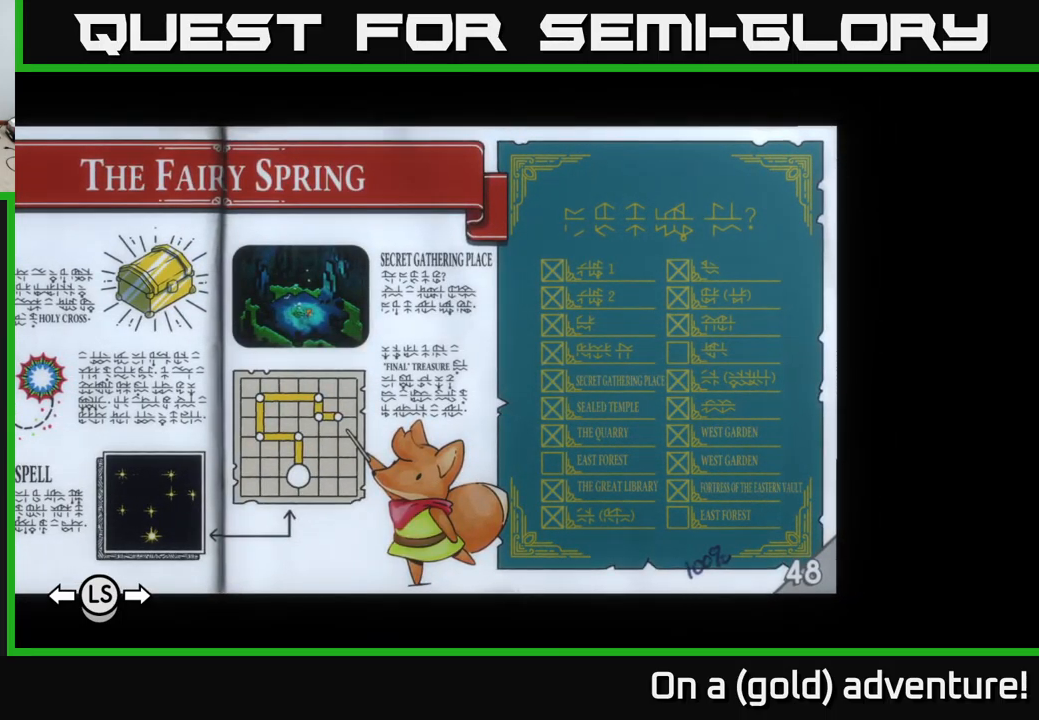
{"buttons": [], "left_stick": "center", "right_stick": "center", "events": []}